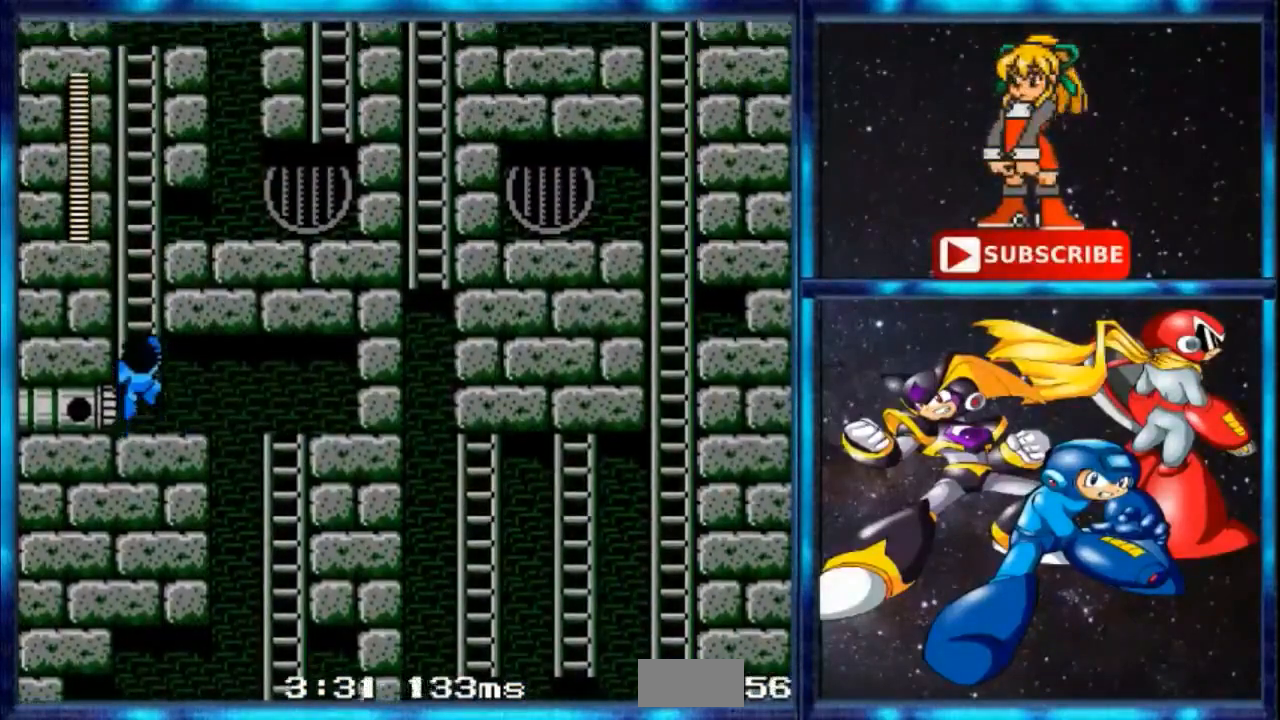
Gameplay with a controller; each line is a JSON object with the inputs held at the frame after it. "events" lists button and stick changes between this image and that frame as [ms after this image, input, new state], when the widget could be followed in between. Not read: DPAD_RIGHT L3 R3.
{"buttons": ["C", "DPAD_LEFT"], "events": [[34, "C", "up"], [101, "DPAD_LEFT", "up"], [134, "B", "down"], [234, "B", "up"], [401, "C", "down"], [401, "DPAD_LEFT", "down"]]}
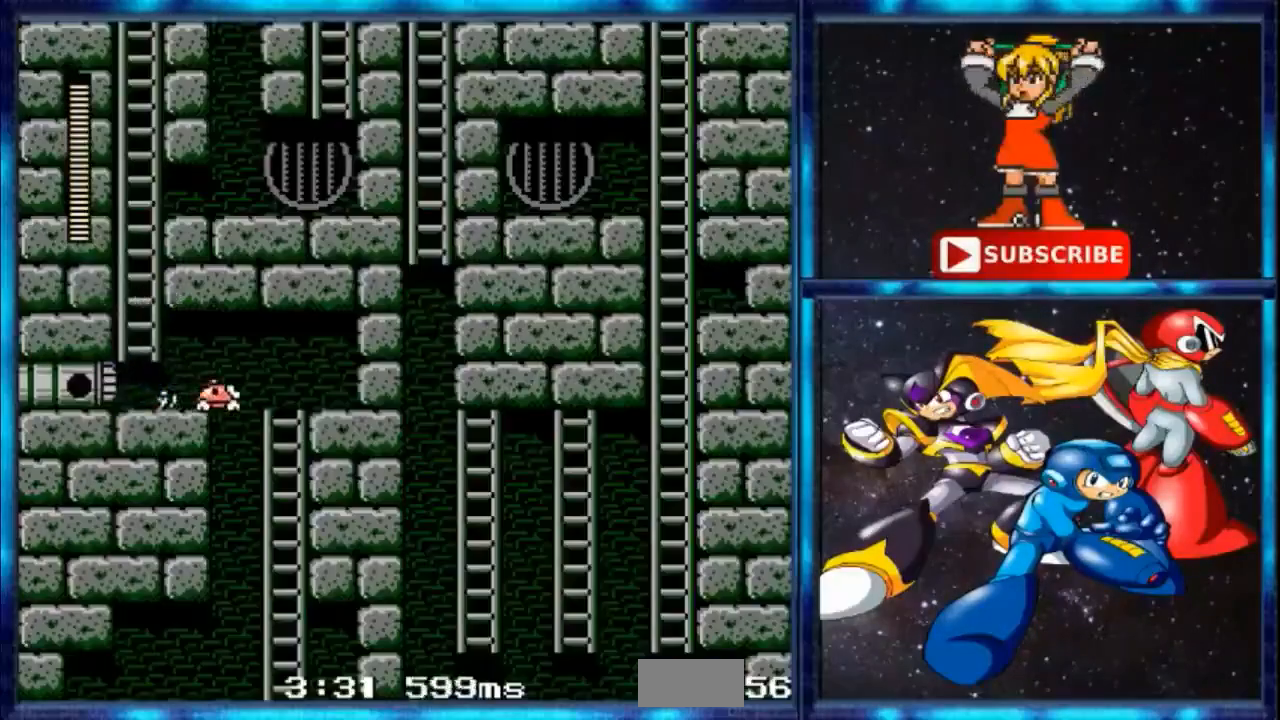
{"buttons": [], "events": [[33, "C", "up"], [167, "C", "down"], [500, "C", "up"], [500, "DPAD_LEFT", "up"]]}
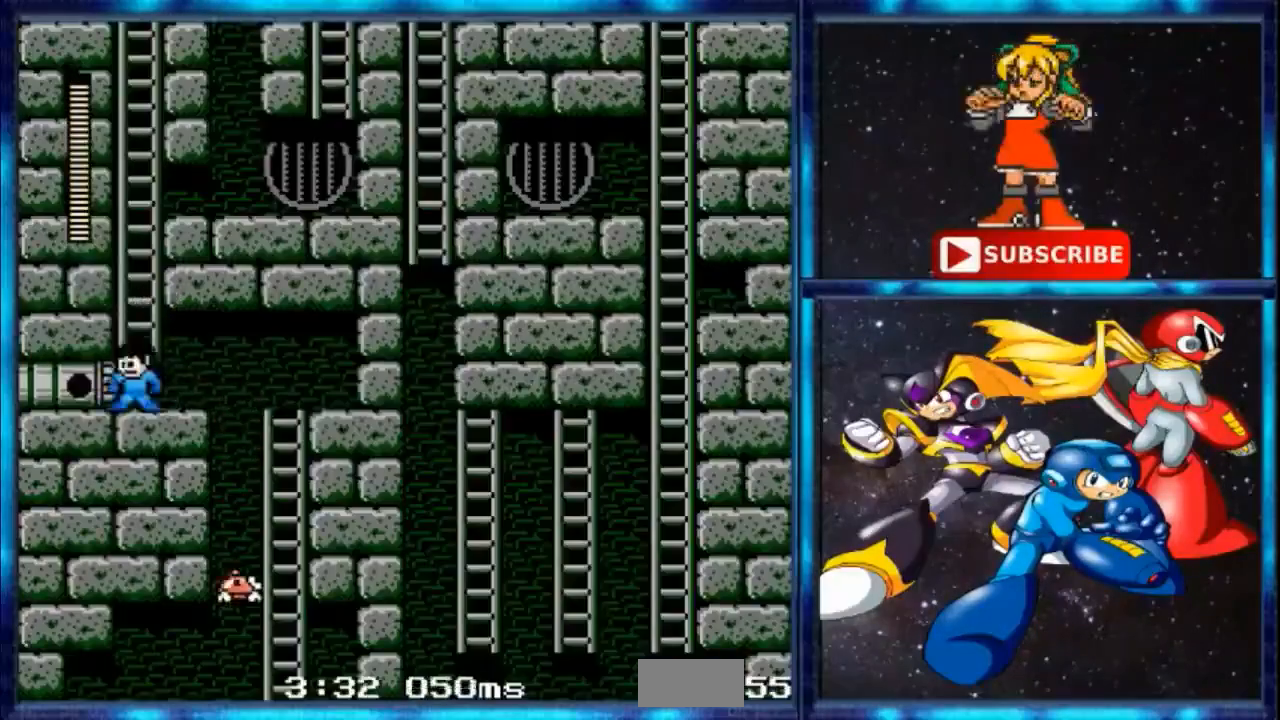
{"buttons": ["DPAD_UP"], "events": [[201, "B", "down"], [367, "DPAD_UP", "down"], [434, "B", "up"]]}
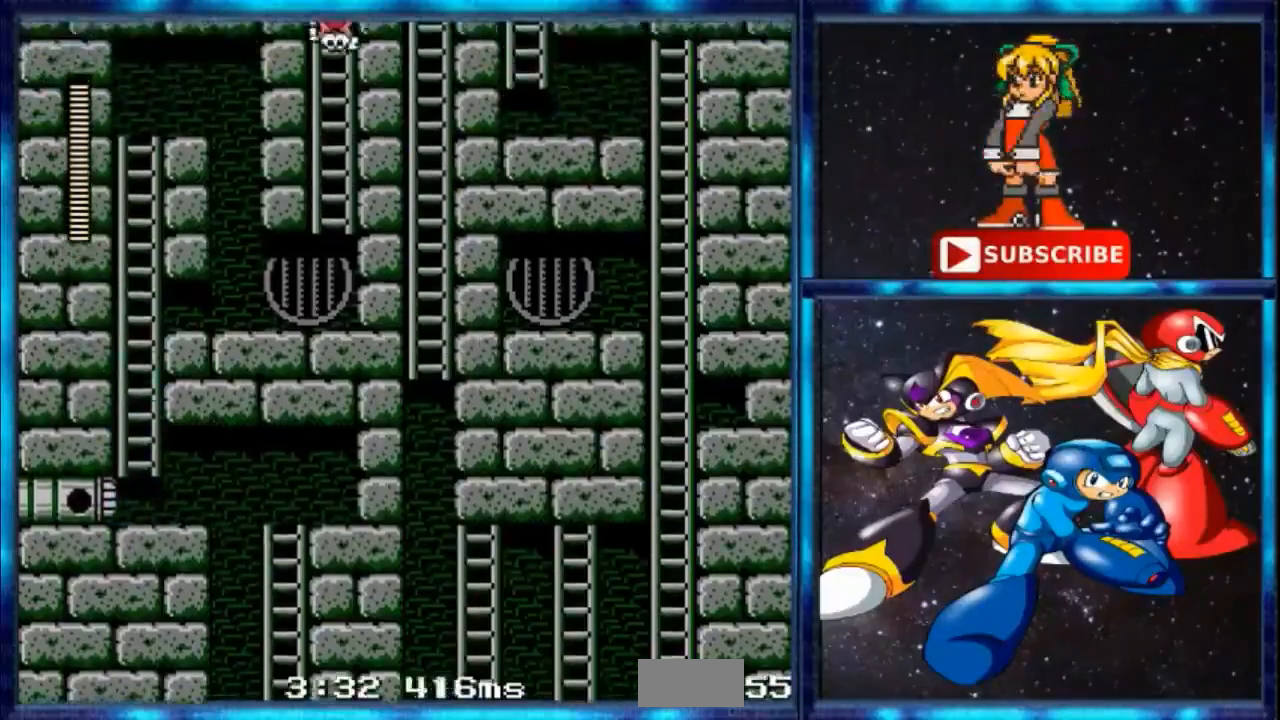
{"buttons": ["DPAD_UP"], "events": []}
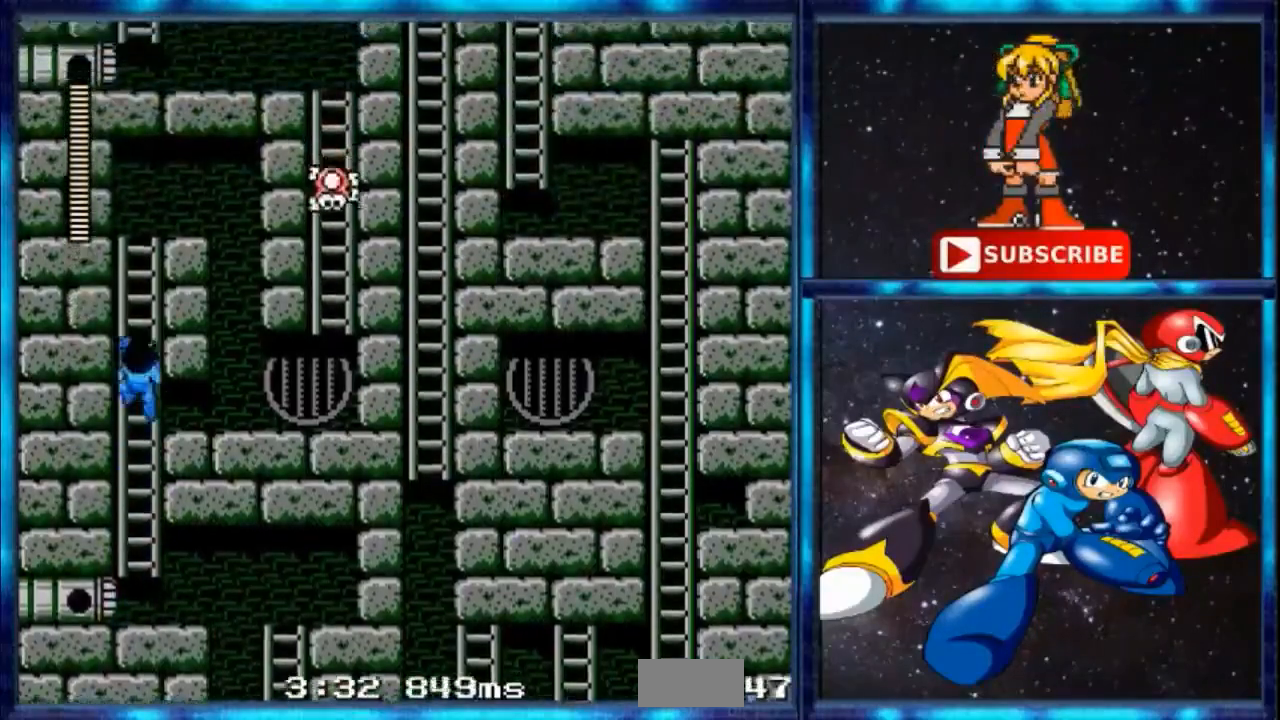
{"buttons": ["A"], "events": [[501, "A", "down"], [501, "DPAD_UP", "up"]]}
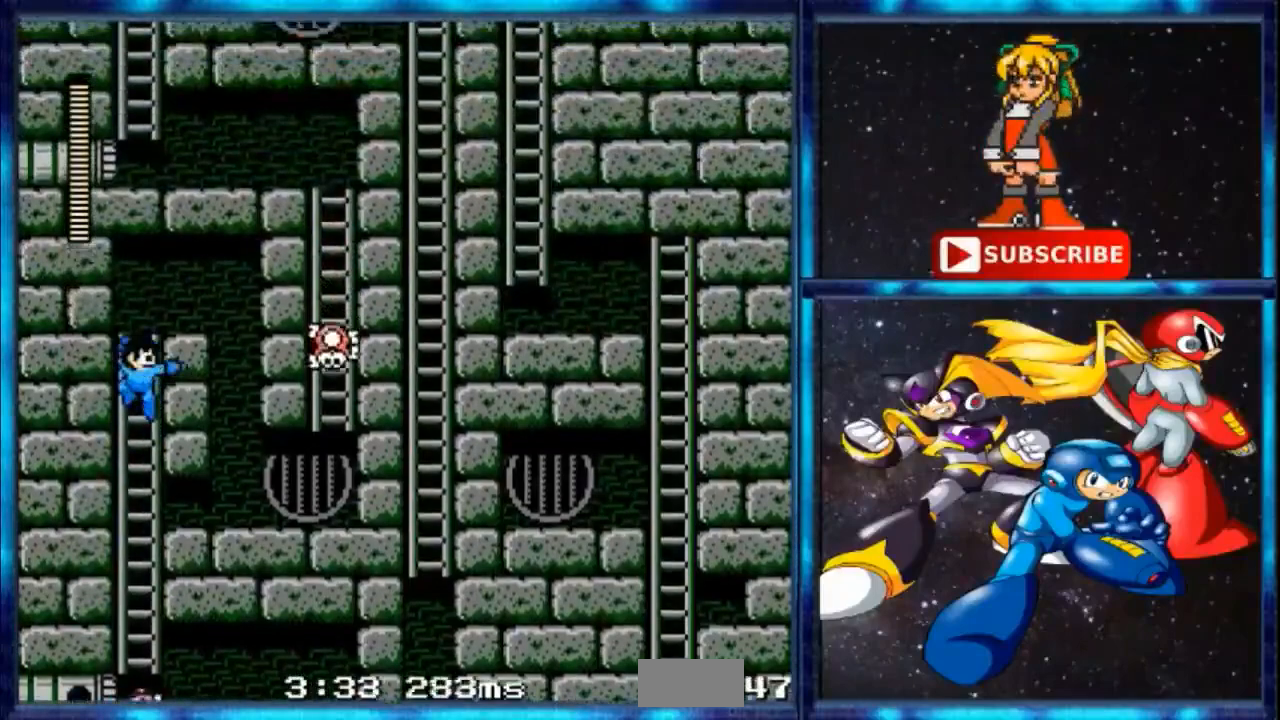
{"buttons": ["A"], "events": [[67, "A", "up"], [300, "A", "down"]]}
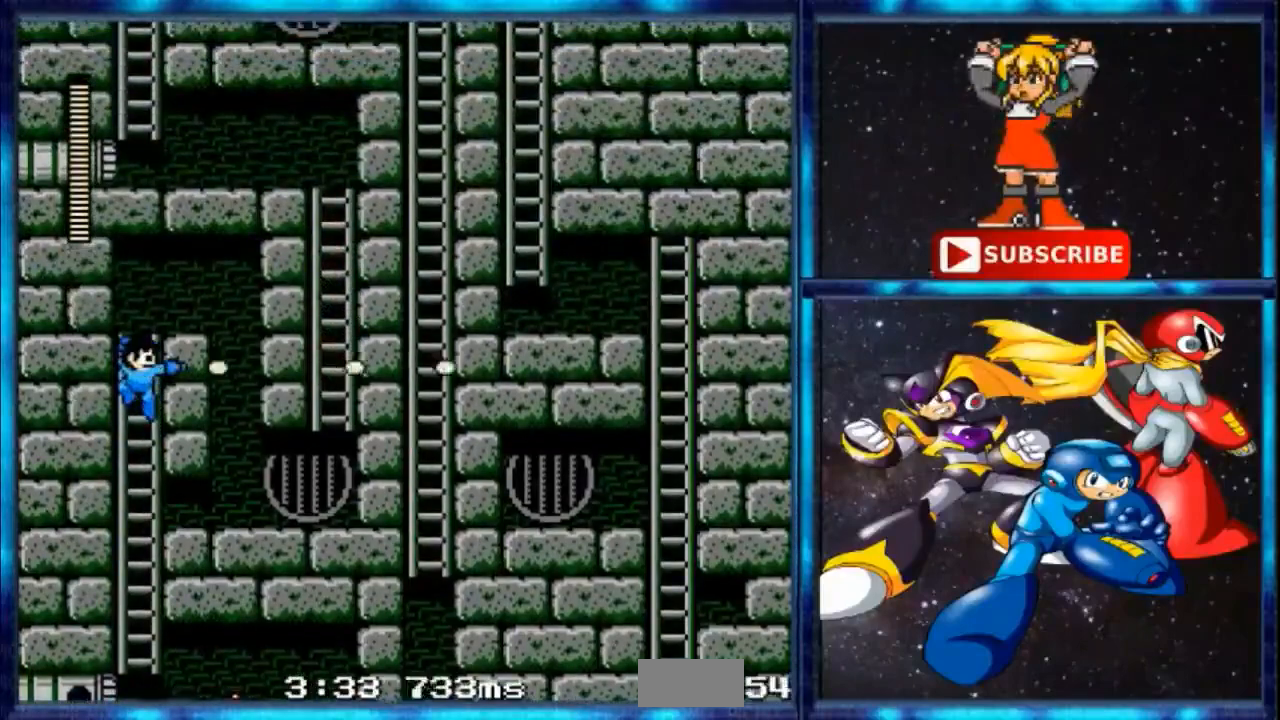
{"buttons": ["DPAD_UP"], "events": [[34, "DPAD_UP", "down"], [101, "A", "up"]]}
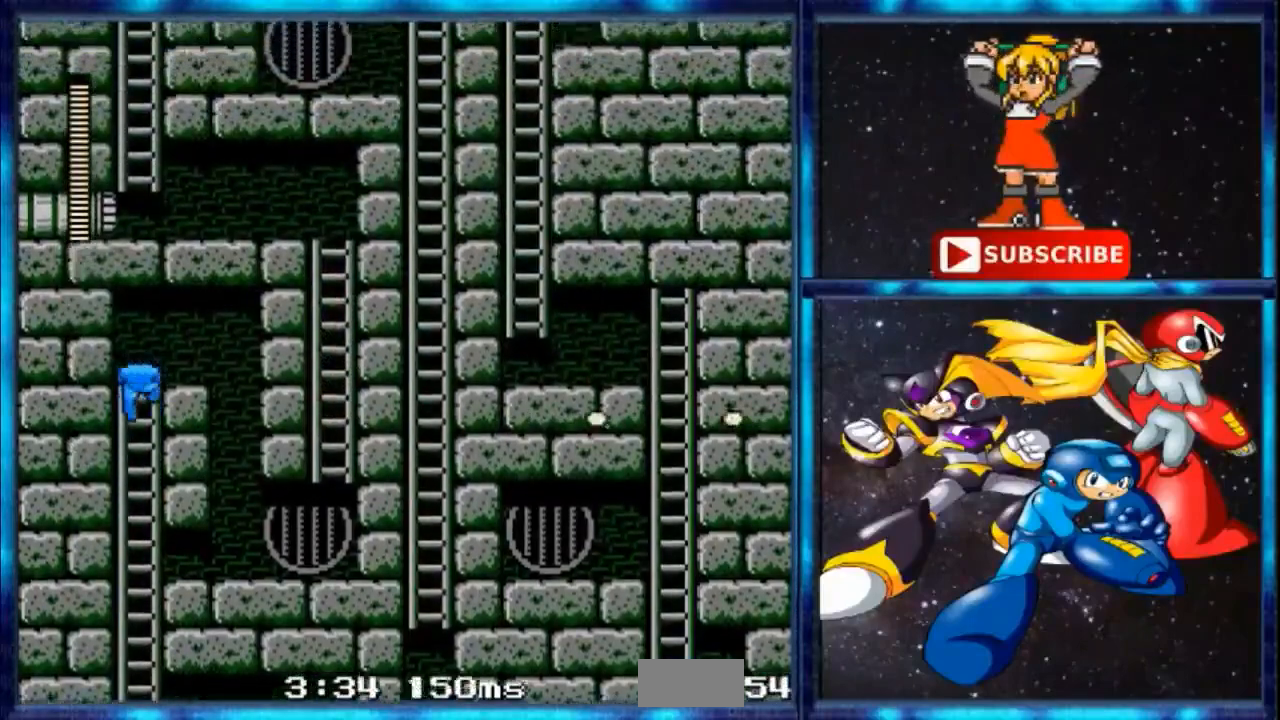
{"buttons": [], "events": [[267, "C", "down"], [267, "DPAD_UP", "up"], [434, "C", "up"]]}
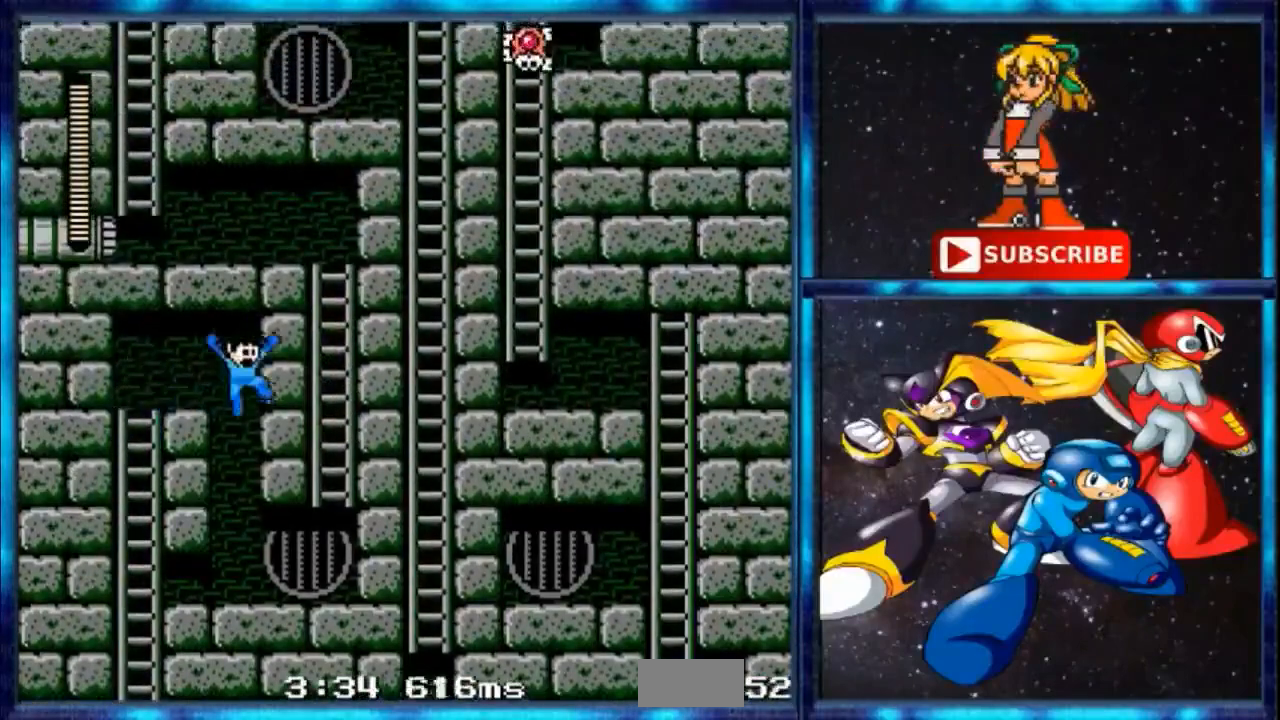
{"buttons": [], "events": []}